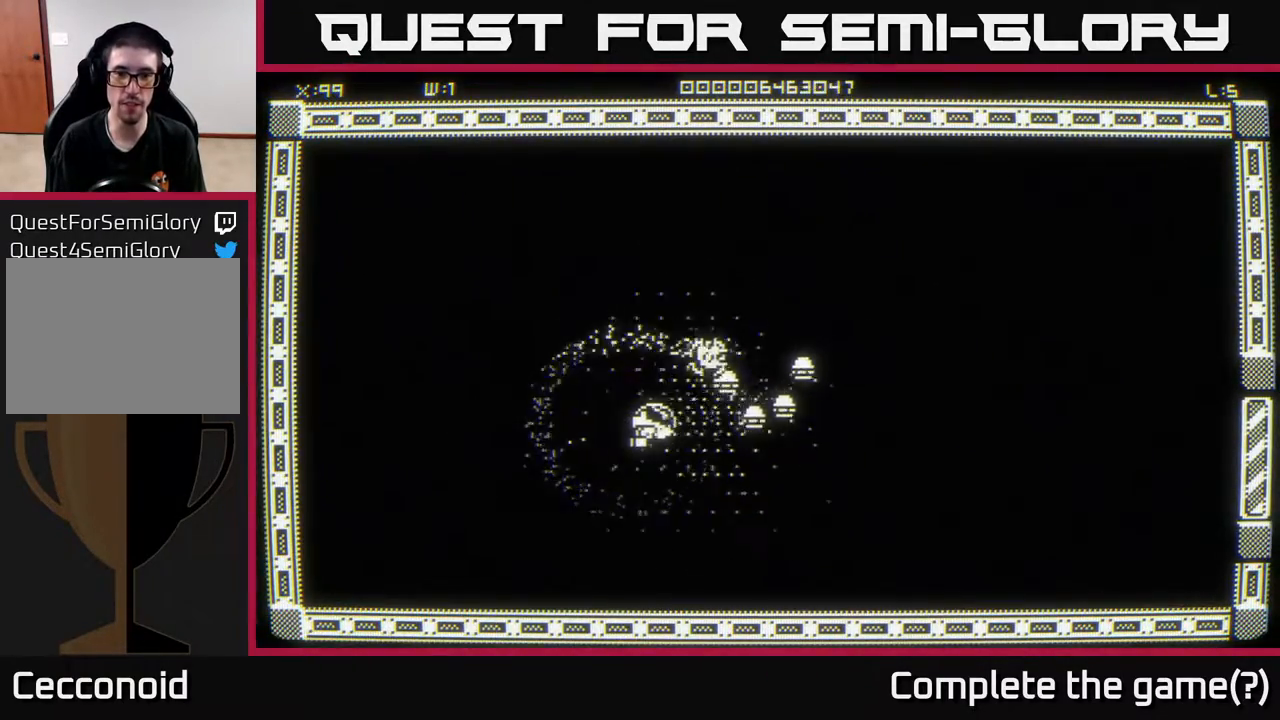
Gameplay with a controller (Xbox layout); each line is a JSON object with the inputs held at the frame after it. "events" lists button and stick changes between this image and that frame as [ms after this image, input, new state], when the widget could be followed in between.
{"buttons": [], "left_stick": "center", "right_stick": "center", "events": []}
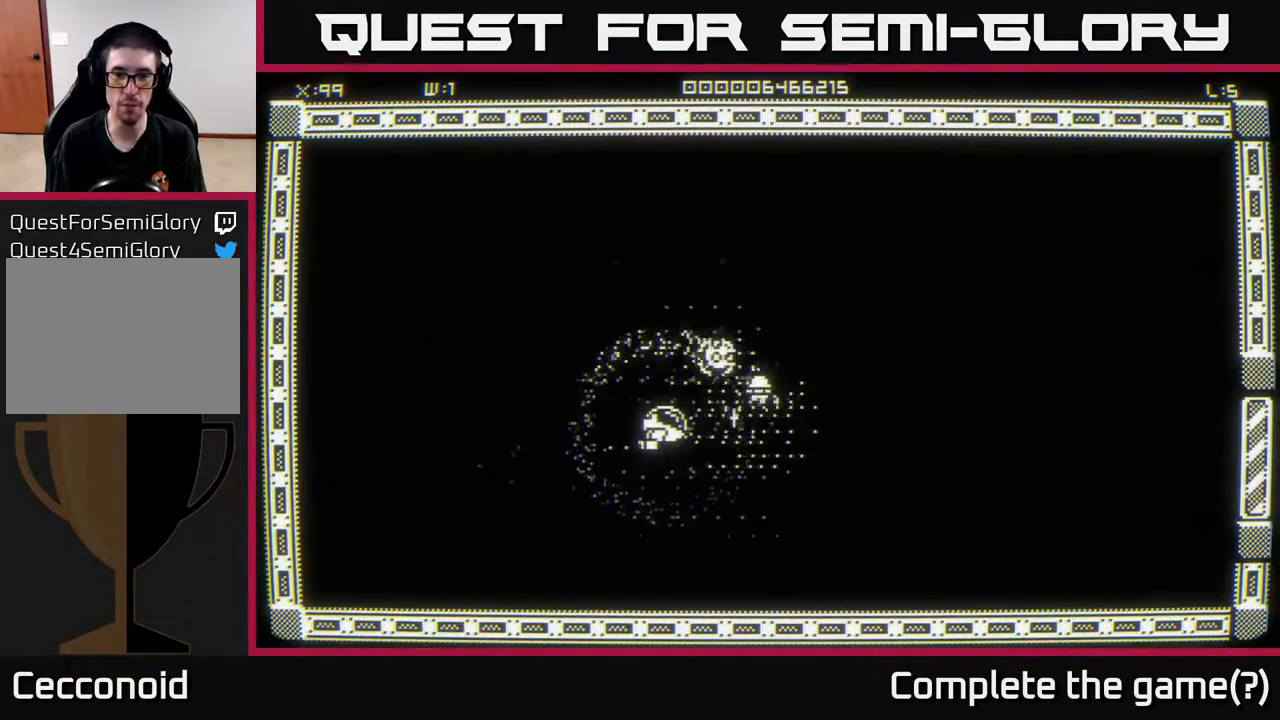
{"buttons": [], "left_stick": "right", "right_stick": "center", "events": [[250, "left_stick", "right"]]}
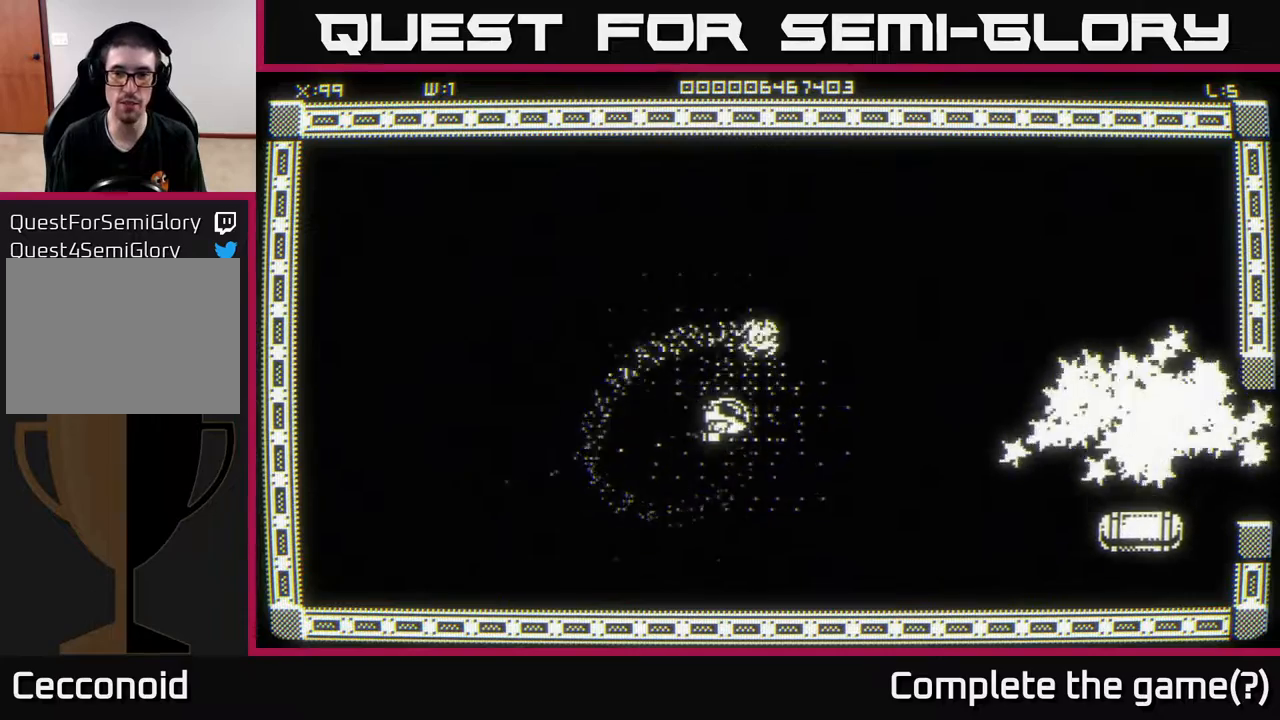
{"buttons": [], "left_stick": "right", "right_stick": "center", "events": [[117, "left_stick", "down-right"], [417, "left_stick", "right"]]}
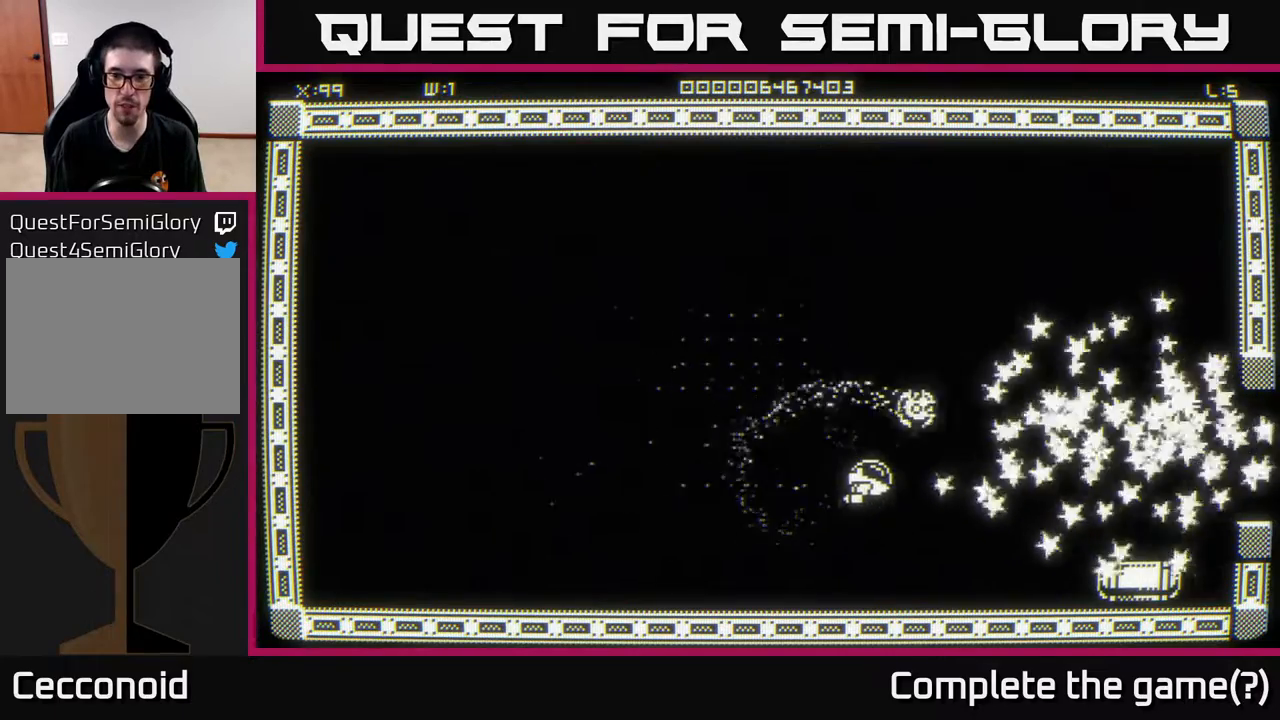
{"buttons": [], "left_stick": "center", "right_stick": "center", "events": [[150, "left_stick", "down-right"], [500, "left_stick", "center"]]}
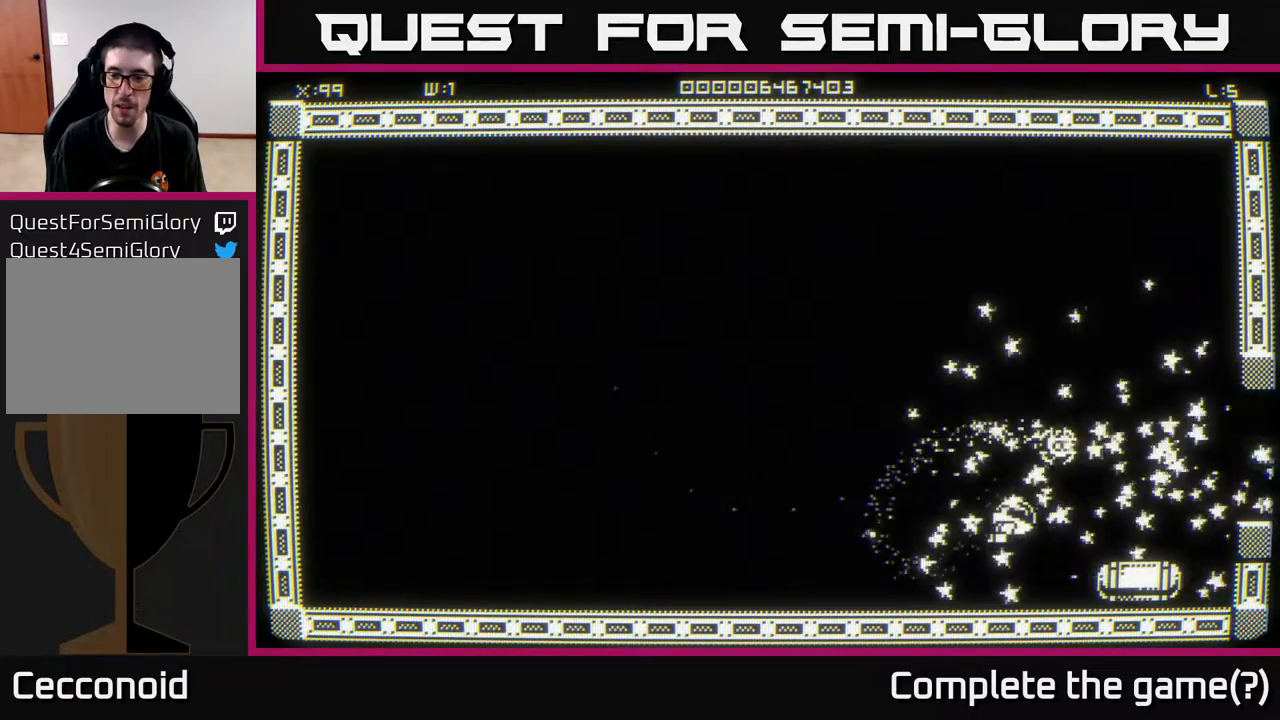
{"buttons": [], "left_stick": "center", "right_stick": "center", "events": [[83, "left_stick", "left"], [267, "left_stick", "up-left"], [417, "left_stick", "center"]]}
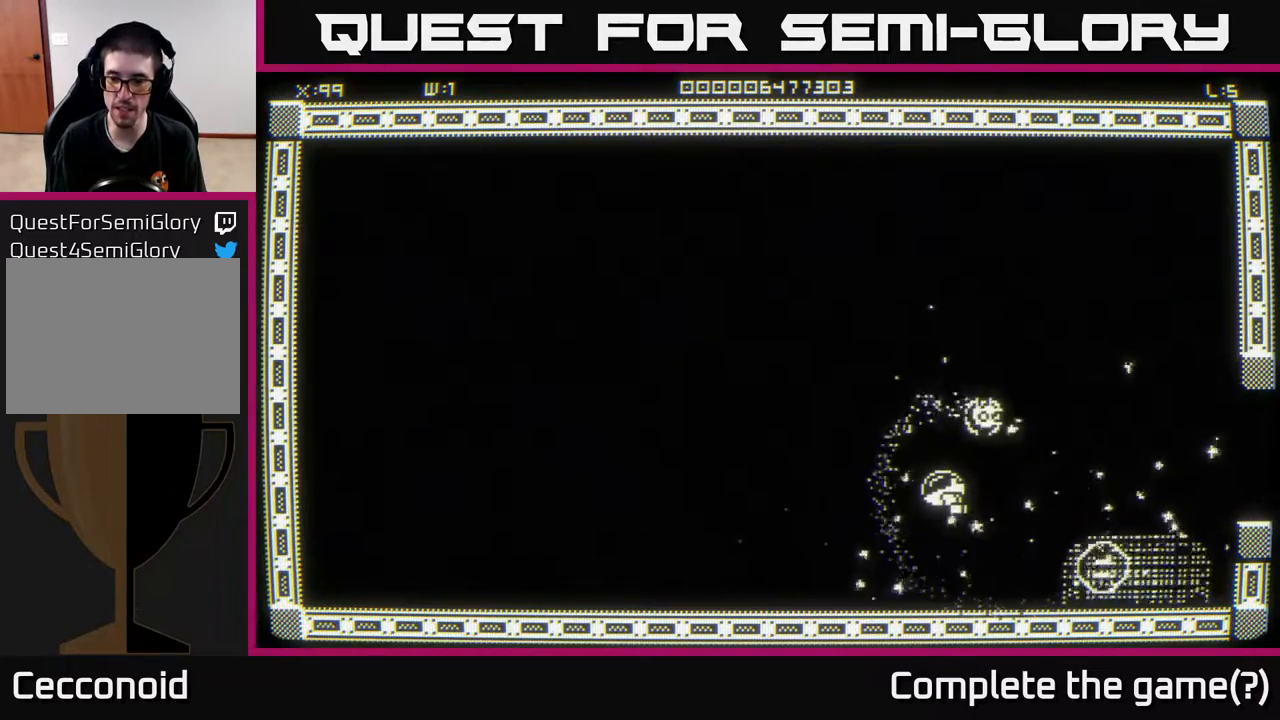
{"buttons": [], "left_stick": "down-right", "right_stick": "center", "events": [[183, "left_stick", "right"], [350, "left_stick", "down-right"]]}
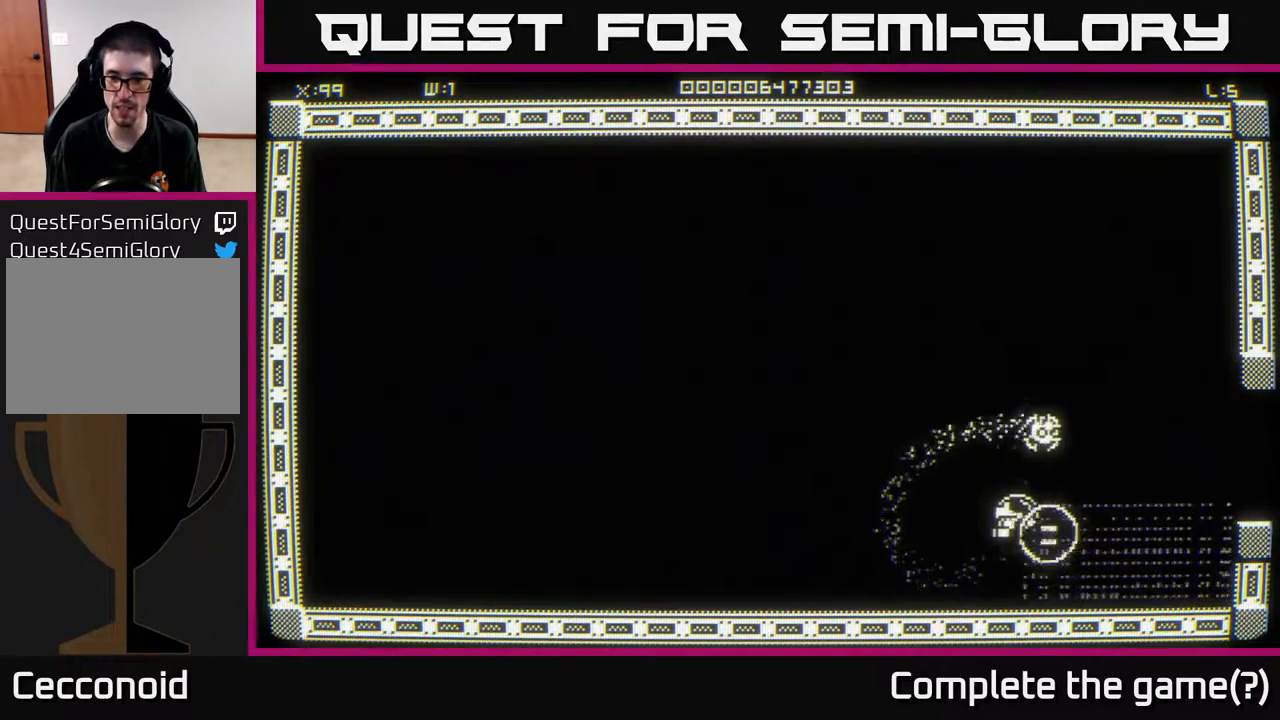
{"buttons": [], "left_stick": "right", "right_stick": "center", "events": [[17, "left_stick", "right"], [117, "left_stick", "up-right"], [383, "left_stick", "right"]]}
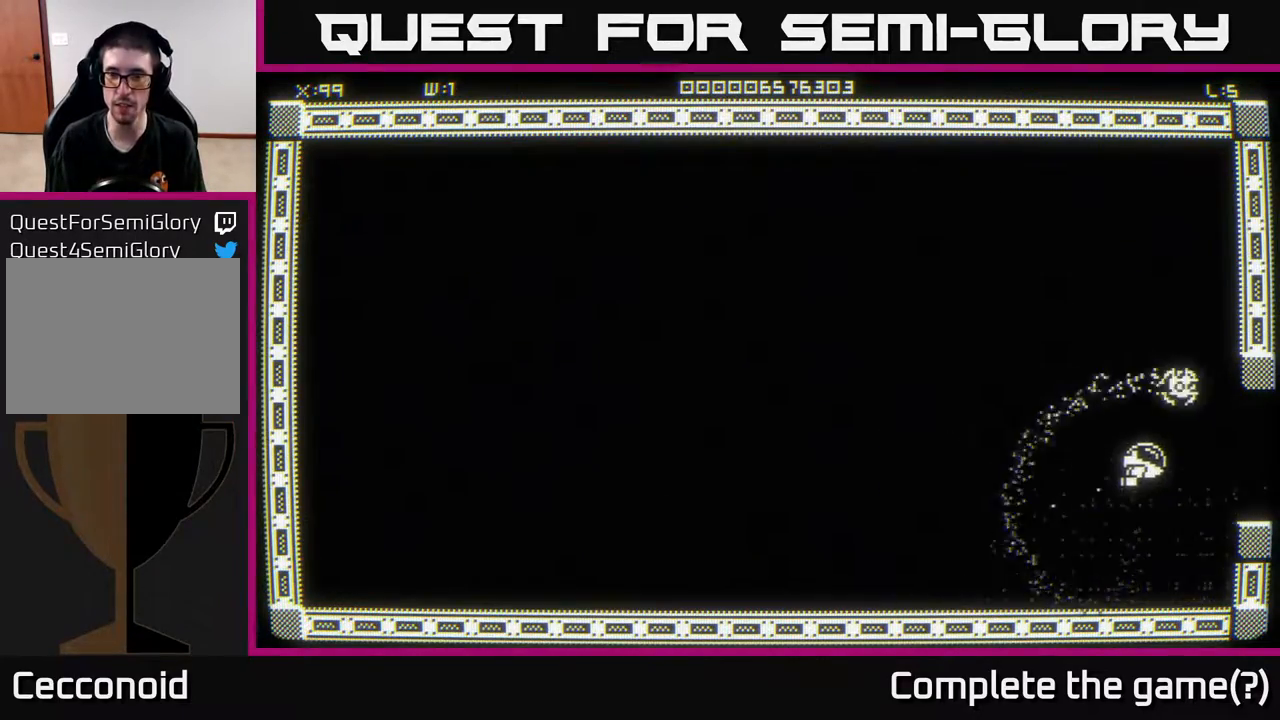
{"buttons": [], "left_stick": "center", "right_stick": "center", "events": [[400, "left_stick", "center"]]}
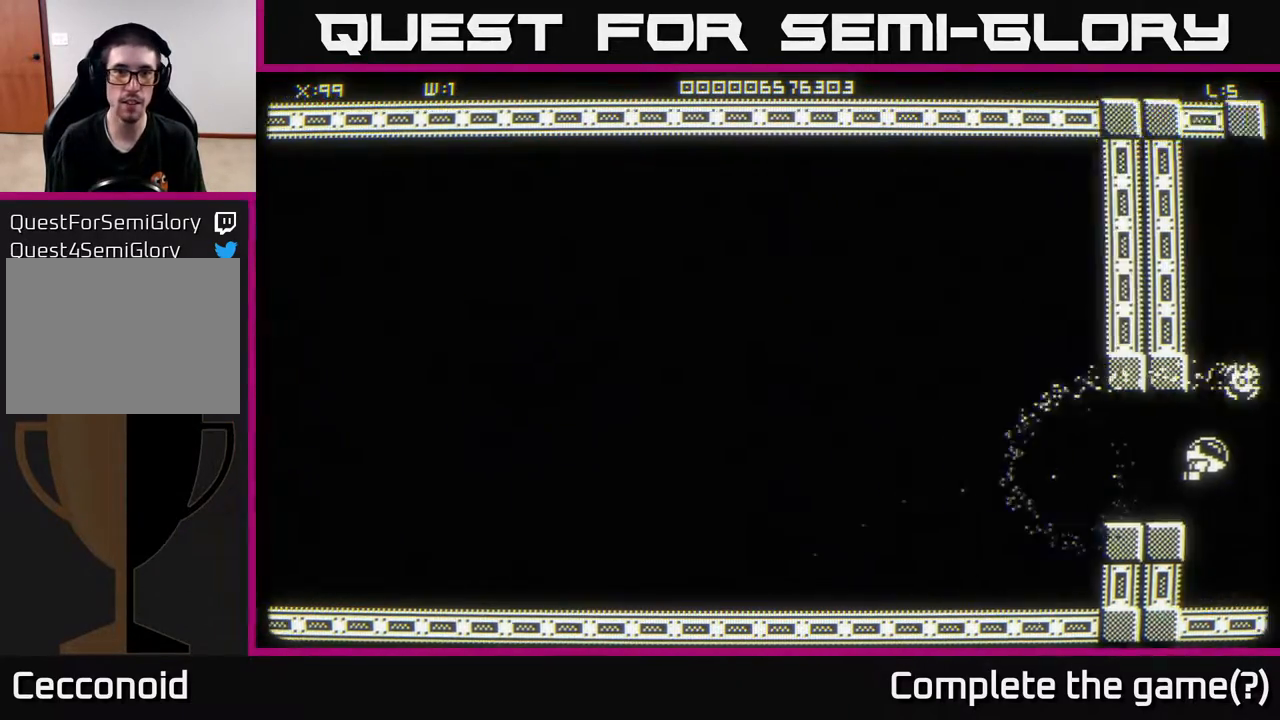
{"buttons": [], "left_stick": "right", "right_stick": "center", "events": [[117, "left_stick", "right"]]}
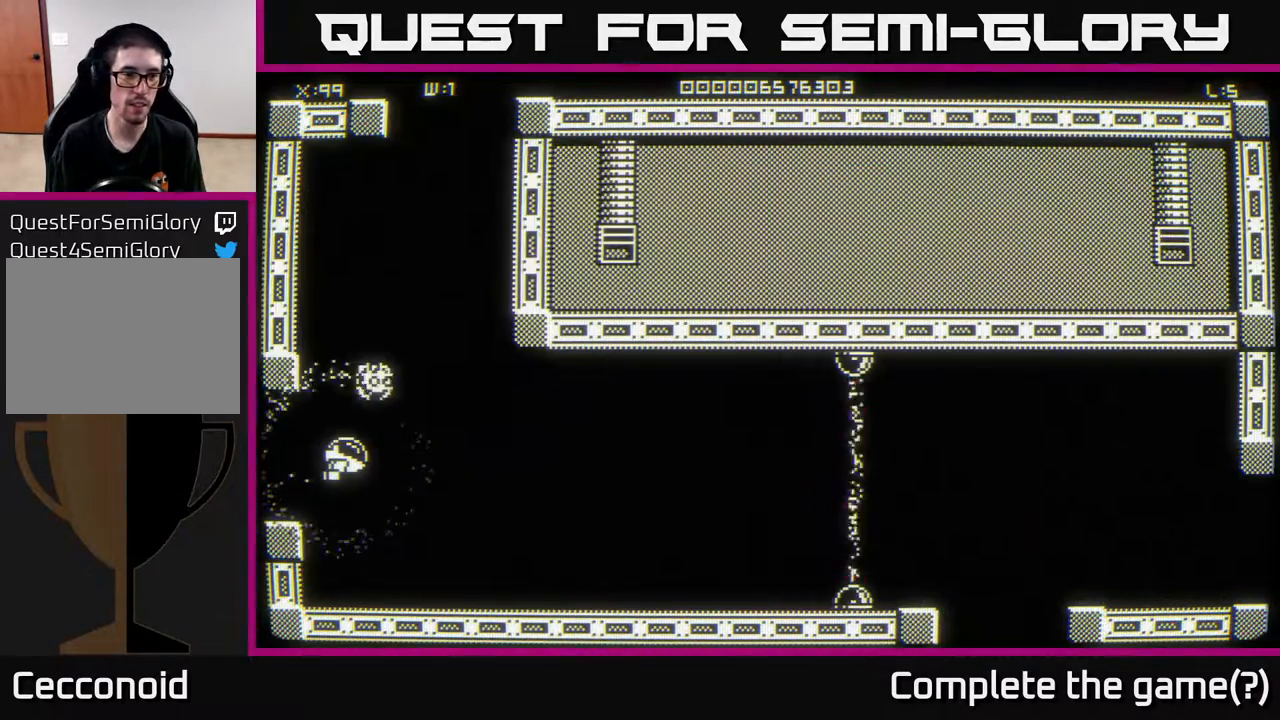
{"buttons": [], "left_stick": "right", "right_stick": "center", "events": []}
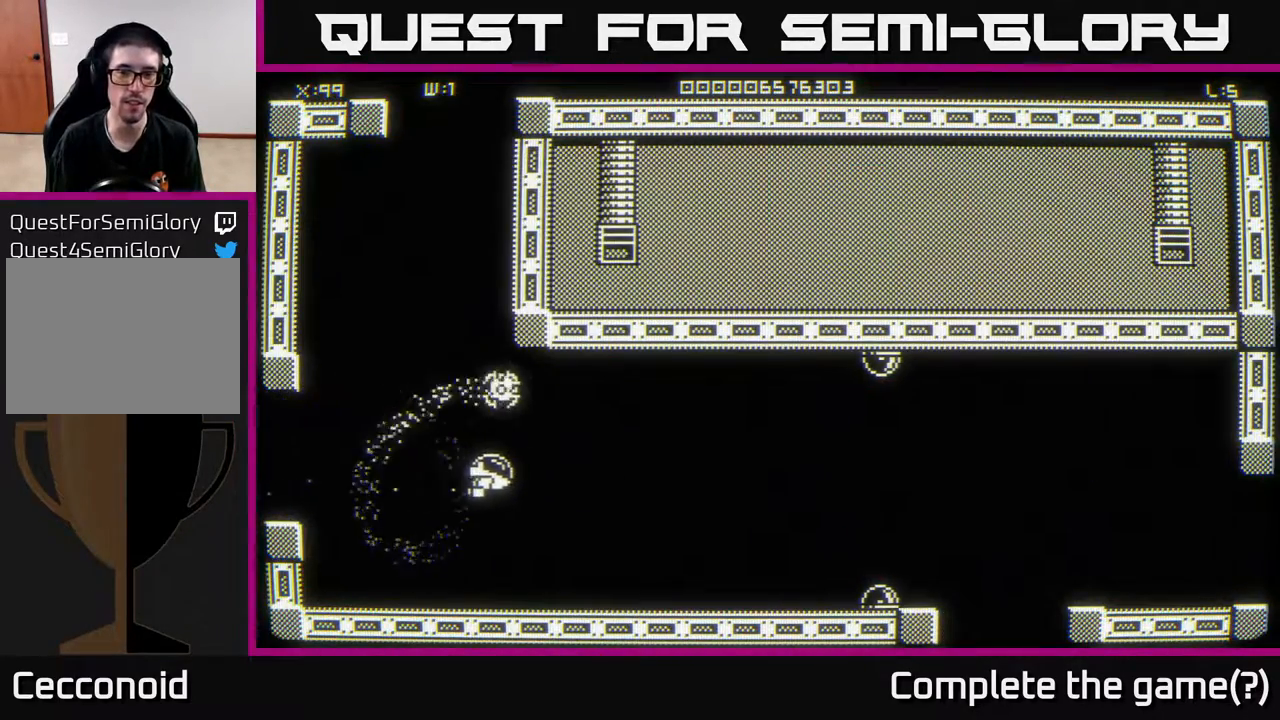
{"buttons": [], "left_stick": "right", "right_stick": "center", "events": []}
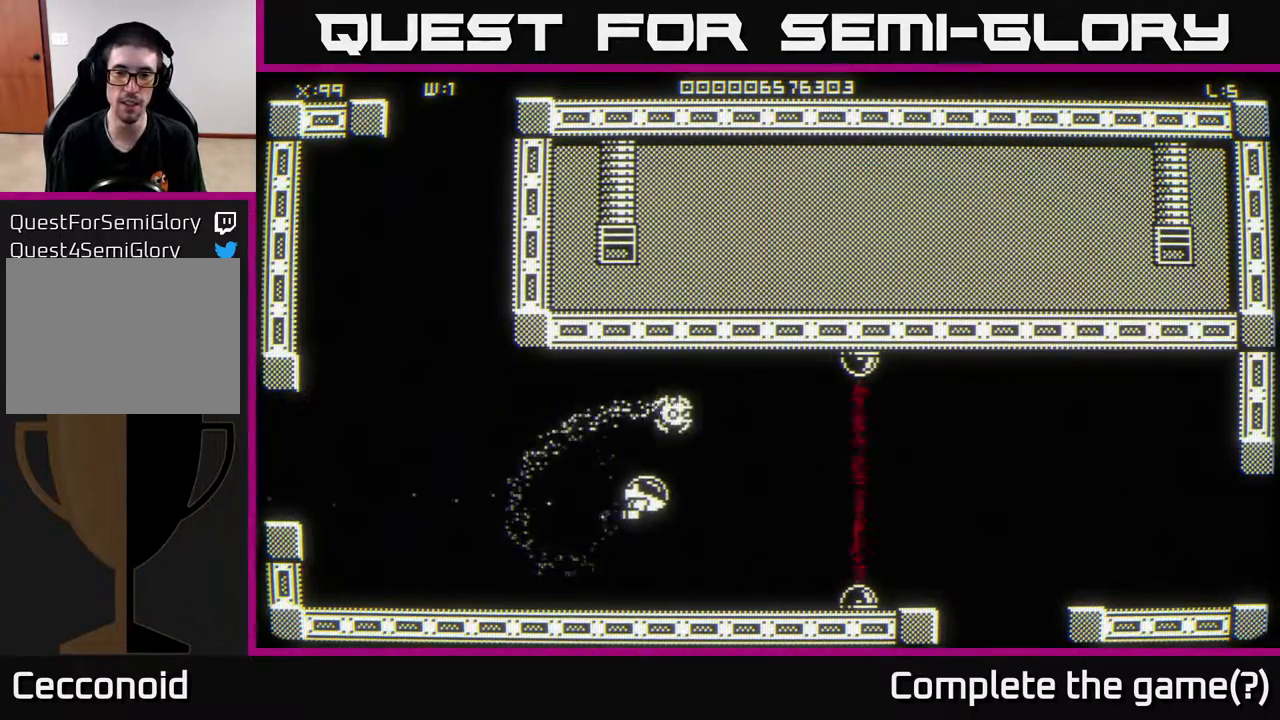
{"buttons": [], "left_stick": "center", "right_stick": "center", "events": [[50, "left_stick", "center"]]}
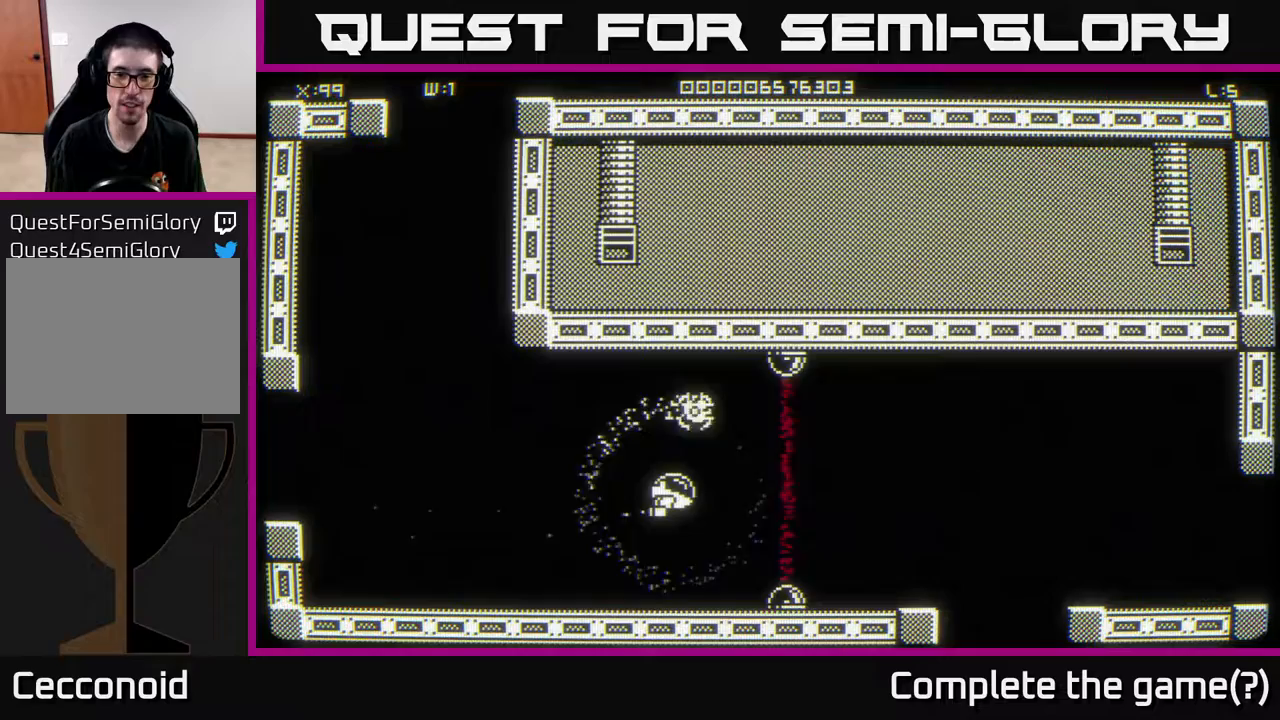
{"buttons": [], "left_stick": "right", "right_stick": "center", "events": [[183, "left_stick", "left"], [300, "left_stick", "right"]]}
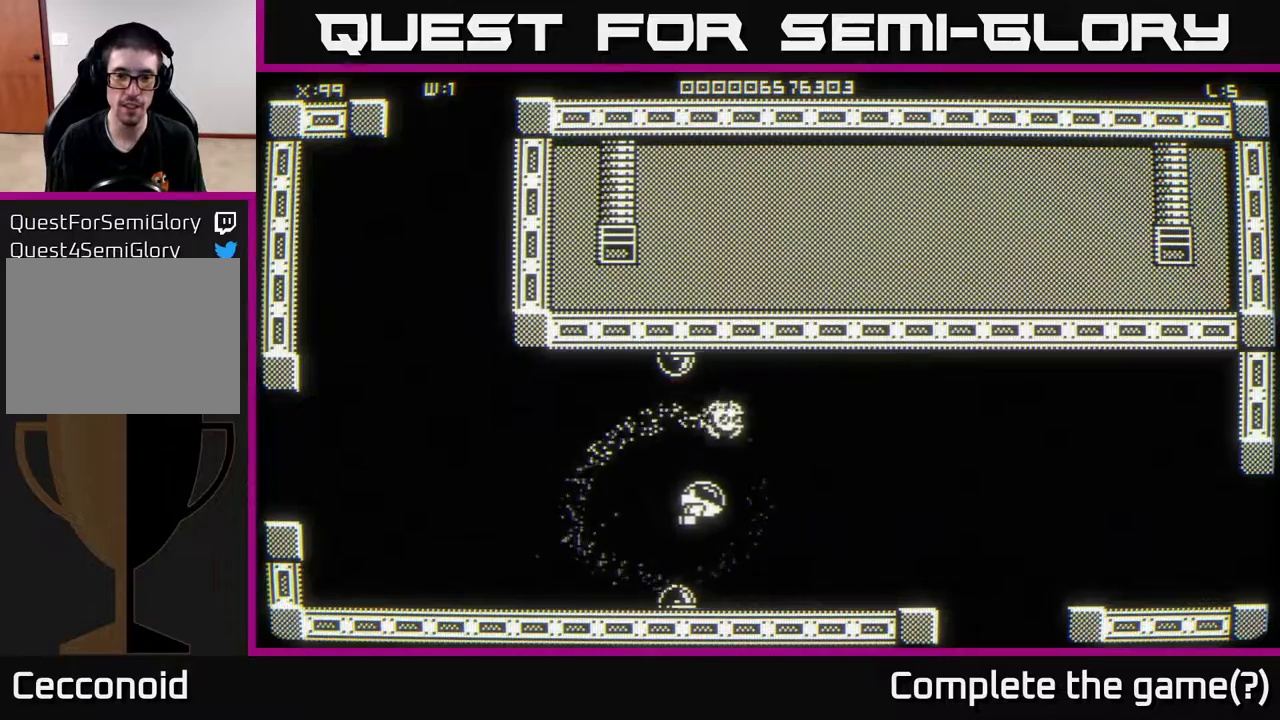
{"buttons": [], "left_stick": "right", "right_stick": "center", "events": []}
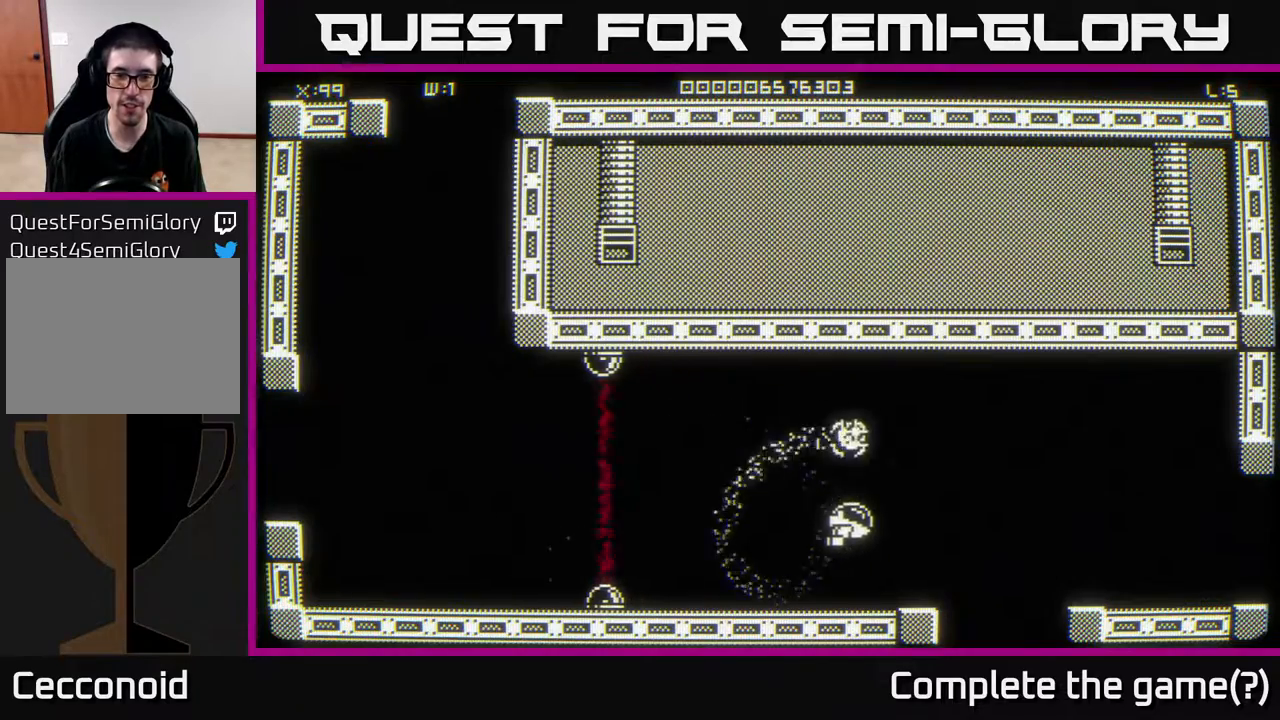
{"buttons": [], "left_stick": "down-right", "right_stick": "center", "events": [[283, "left_stick", "down-right"]]}
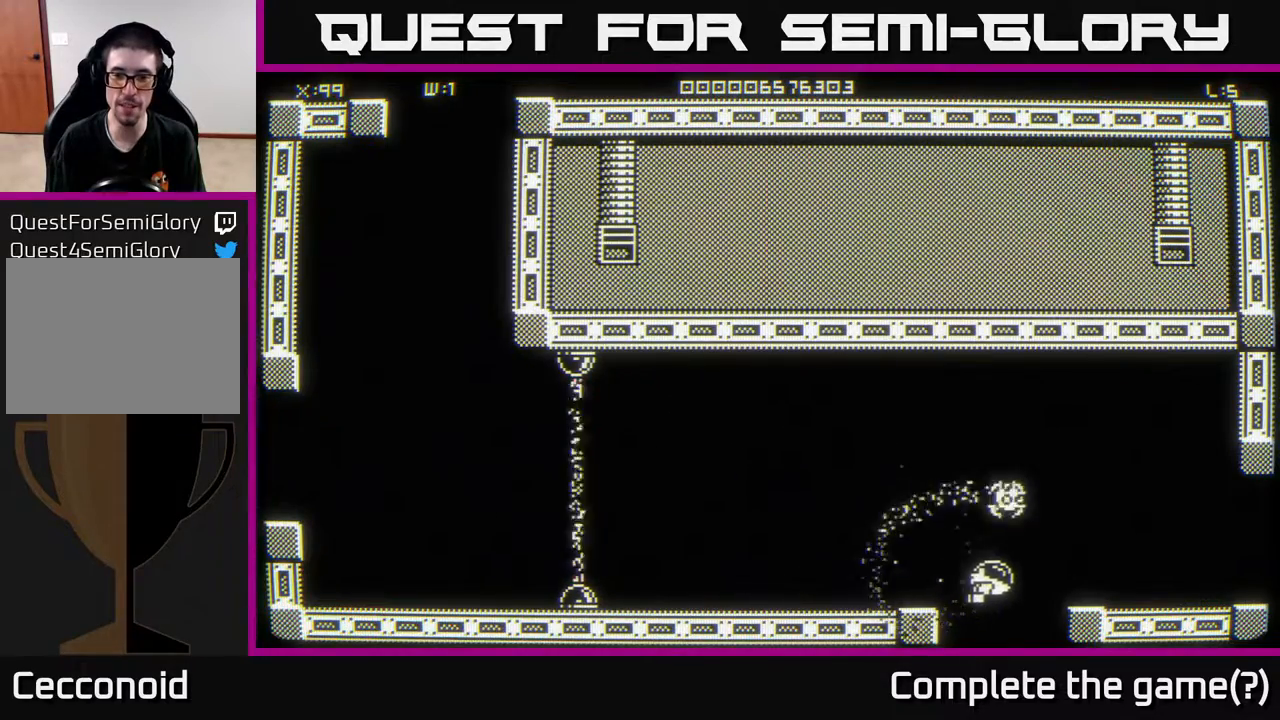
{"buttons": [], "left_stick": "center", "right_stick": "center", "events": [[233, "left_stick", "center"]]}
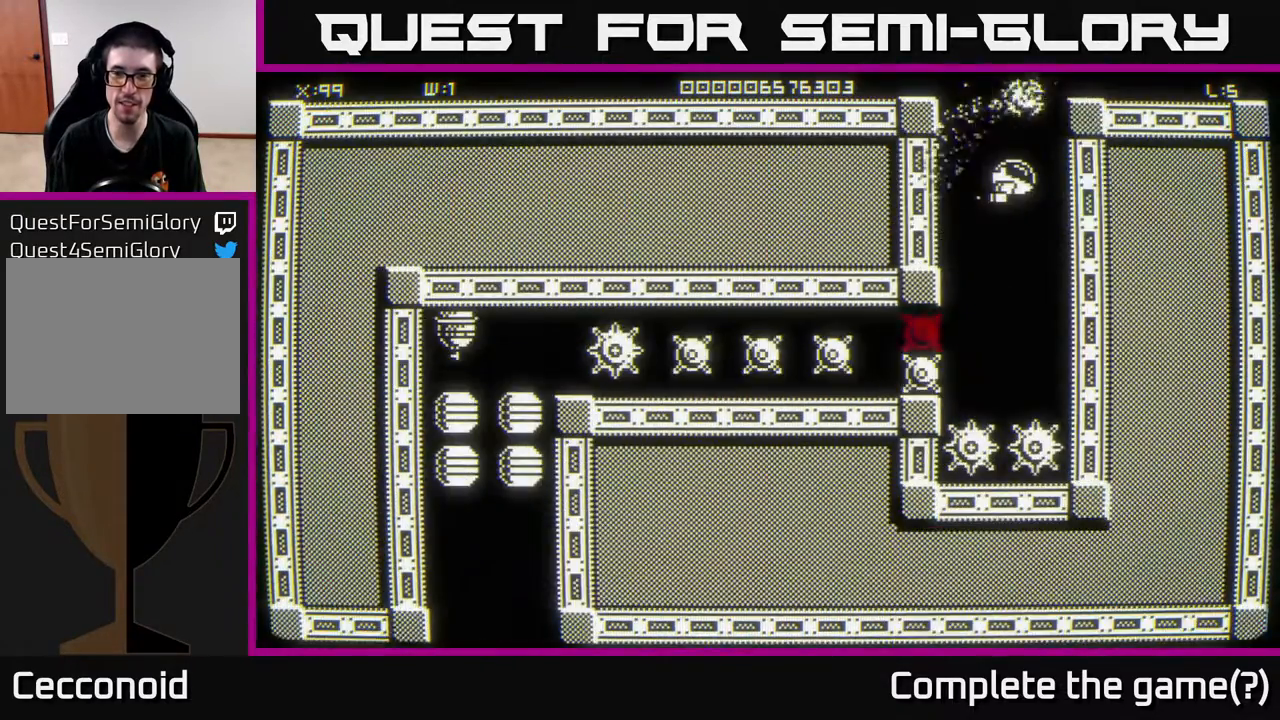
{"buttons": [], "left_stick": "up", "right_stick": "center", "events": [[117, "left_stick", "down-right"], [250, "left_stick", "down"], [383, "left_stick", "center"], [433, "left_stick", "up"]]}
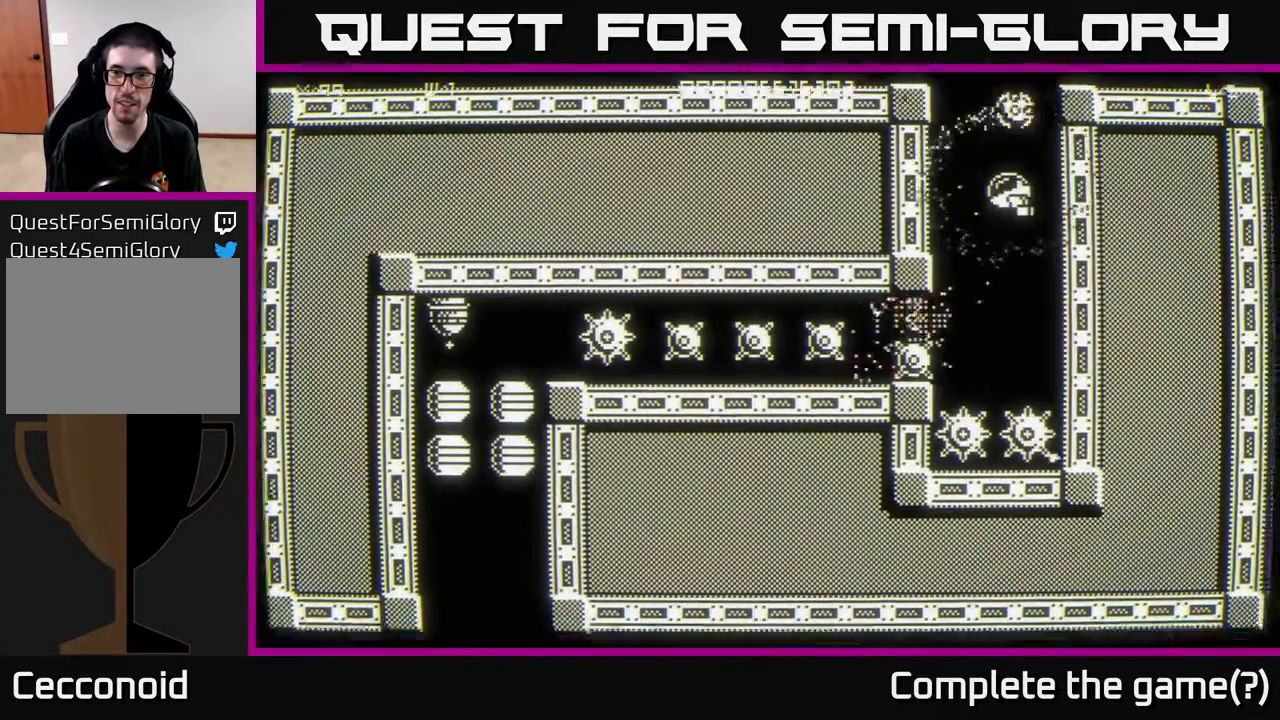
{"buttons": [], "left_stick": "center", "right_stick": "down", "events": [[200, "left_stick", "down-left"], [217, "right_stick", "down"], [300, "left_stick", "center"]]}
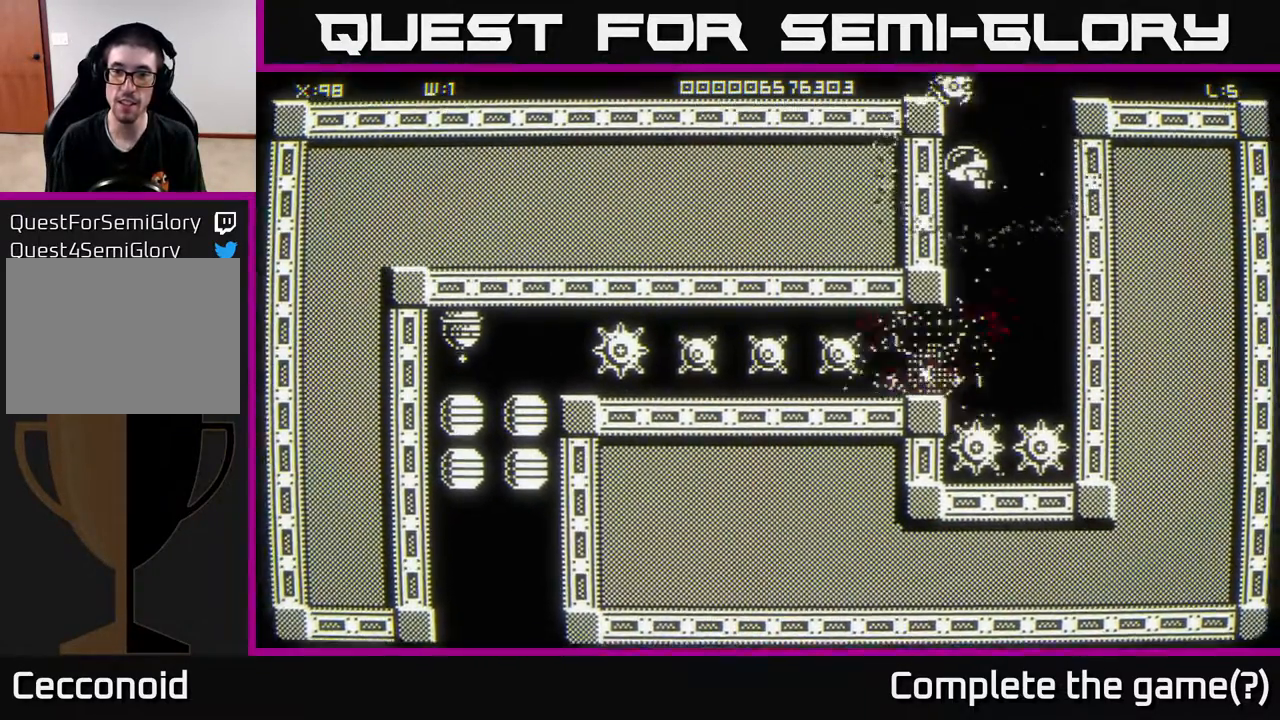
{"buttons": [], "left_stick": "center", "right_stick": "down", "events": []}
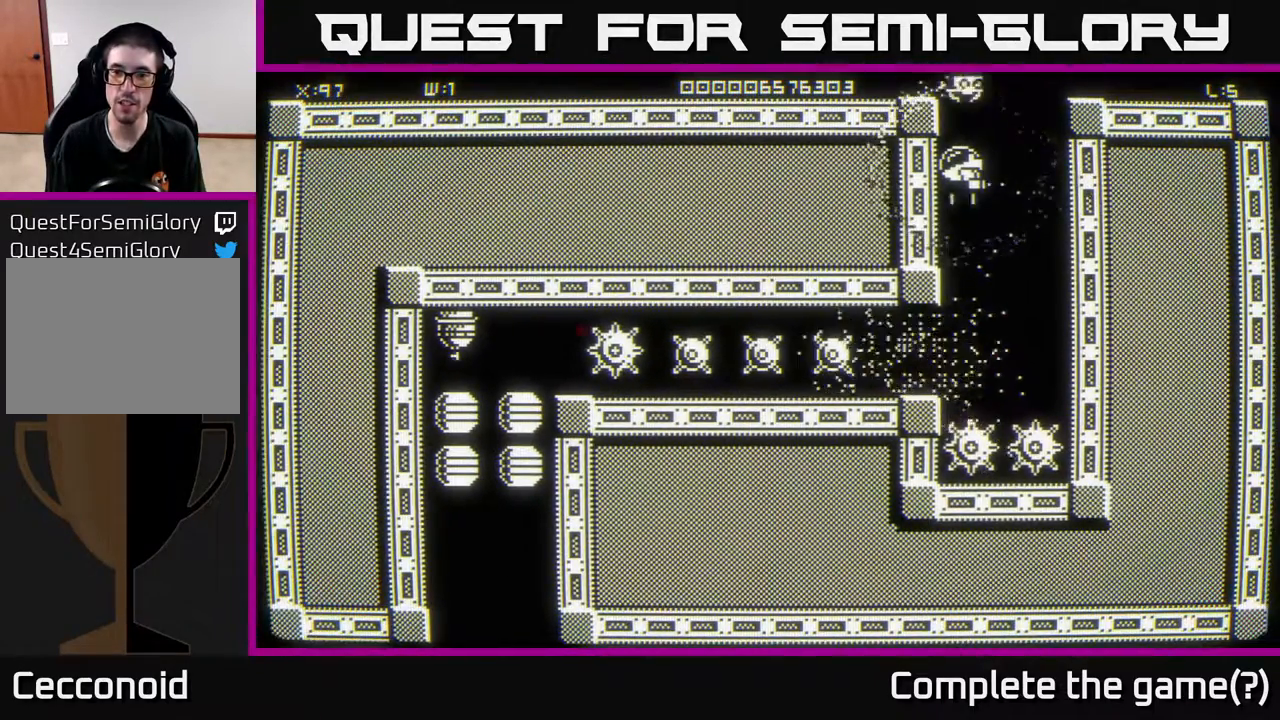
{"buttons": [], "left_stick": "right", "right_stick": "center", "events": [[367, "right_stick", "center"], [400, "left_stick", "right"]]}
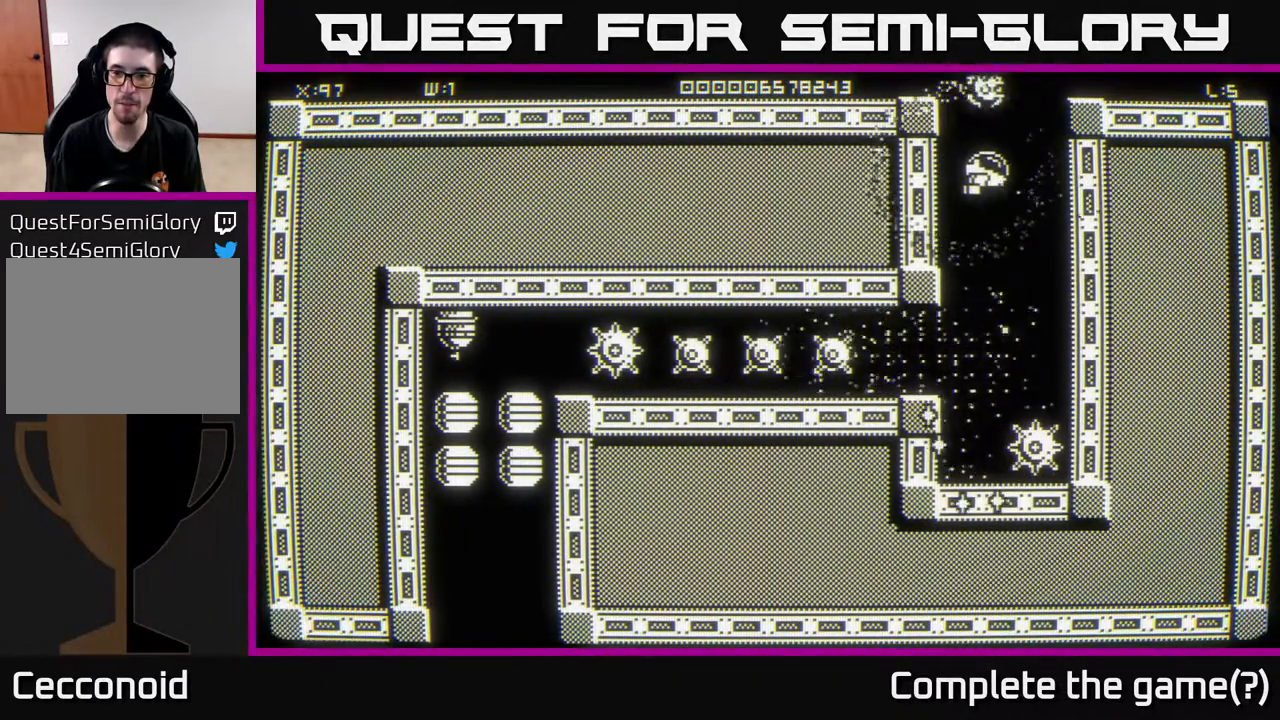
{"buttons": [], "left_stick": "left", "right_stick": "down", "events": [[167, "left_stick", "center"], [183, "right_stick", "down"], [483, "left_stick", "left"]]}
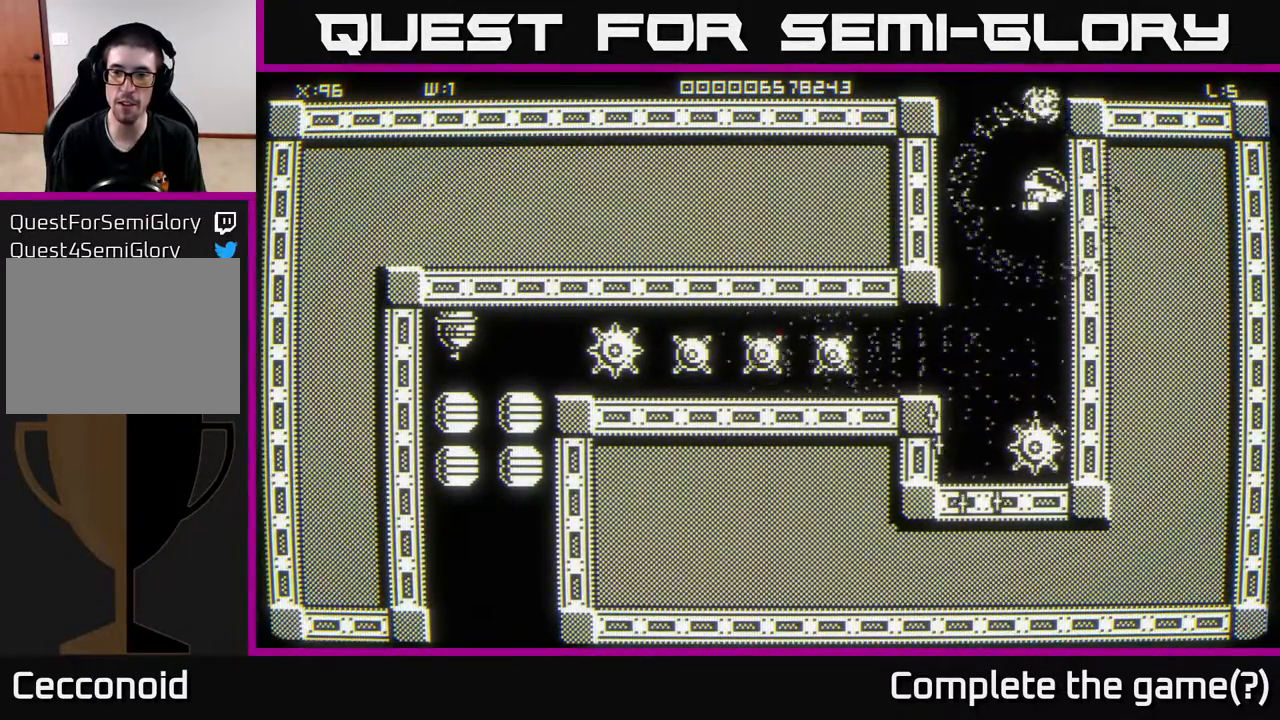
{"buttons": [], "left_stick": "center", "right_stick": "down", "events": [[67, "left_stick", "center"]]}
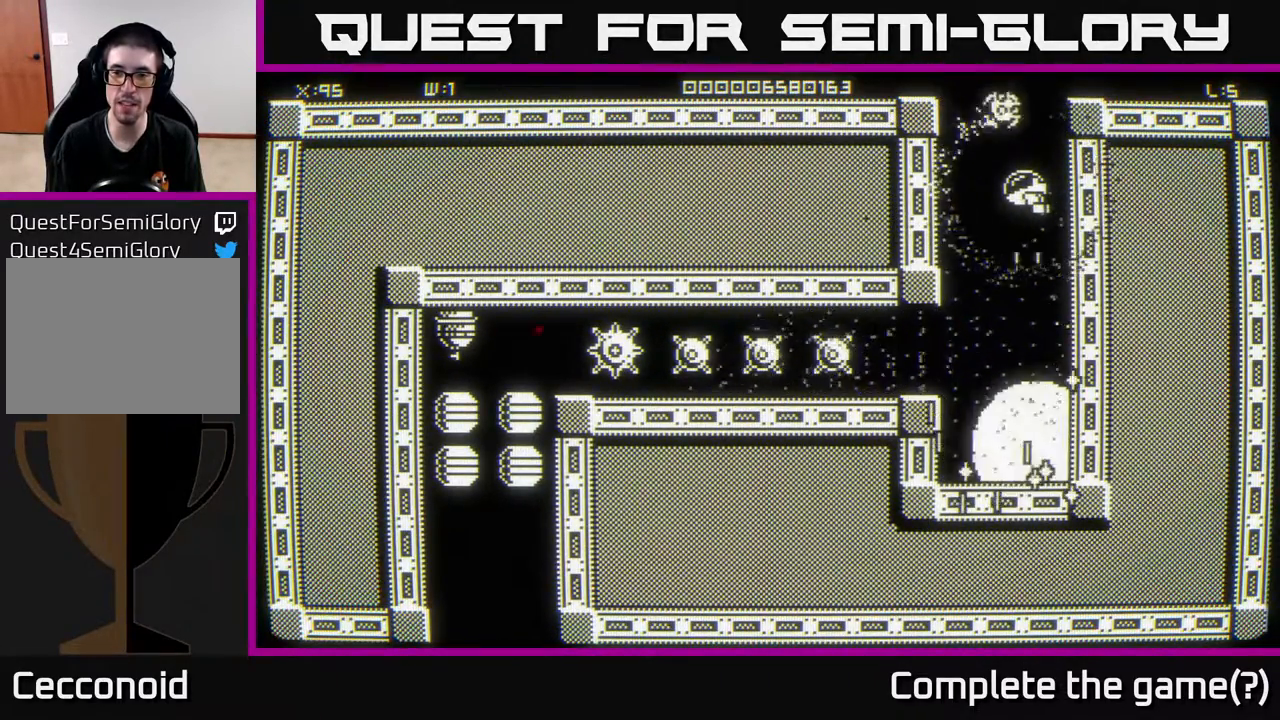
{"buttons": [], "left_stick": "center", "right_stick": "center", "events": [[33, "right_stick", "center"], [167, "left_stick", "down"], [317, "left_stick", "center"]]}
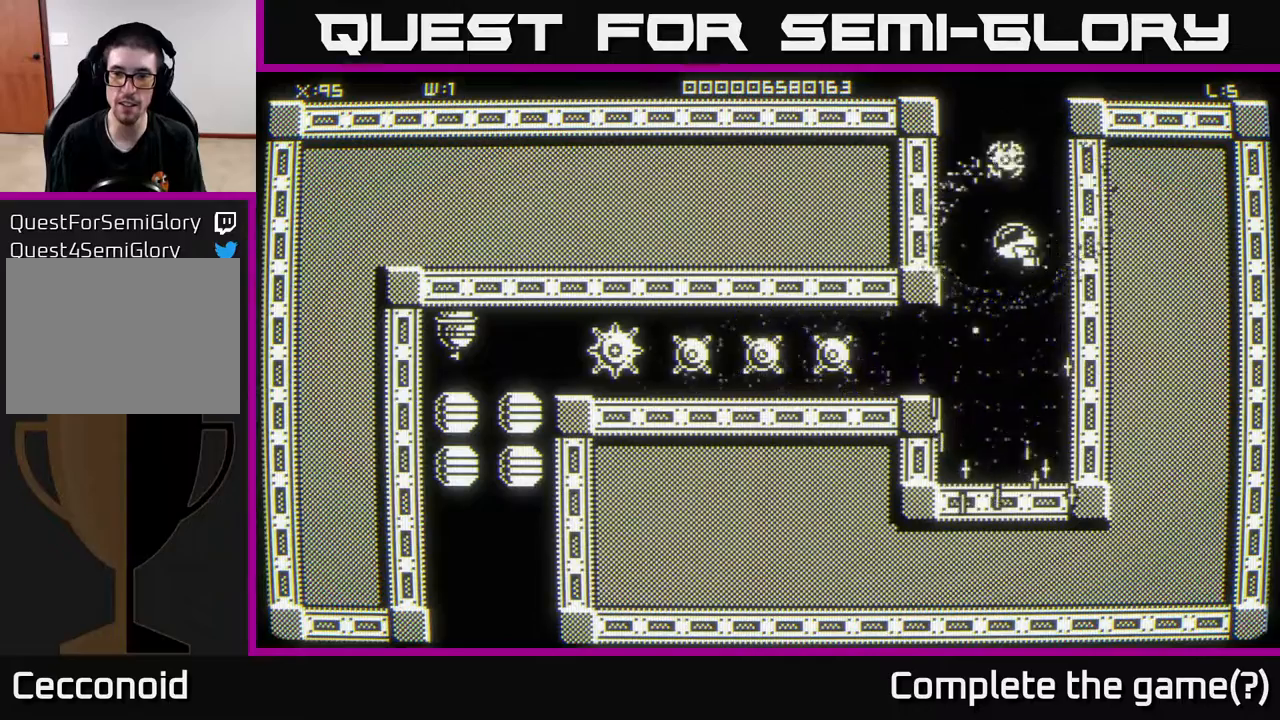
{"buttons": [], "left_stick": "down", "right_stick": "center", "events": [[83, "left_stick", "down"]]}
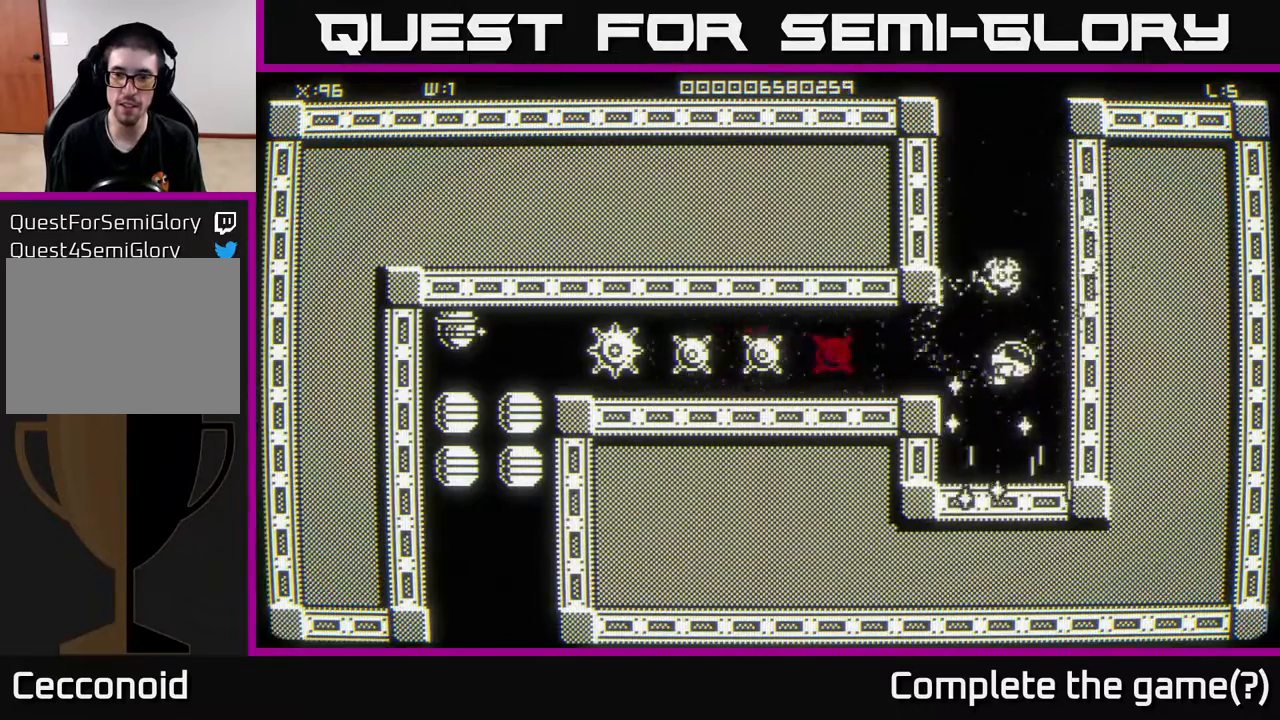
{"buttons": [], "left_stick": "down-left", "right_stick": "center", "events": [[117, "left_stick", "down-right"], [400, "left_stick", "down-left"]]}
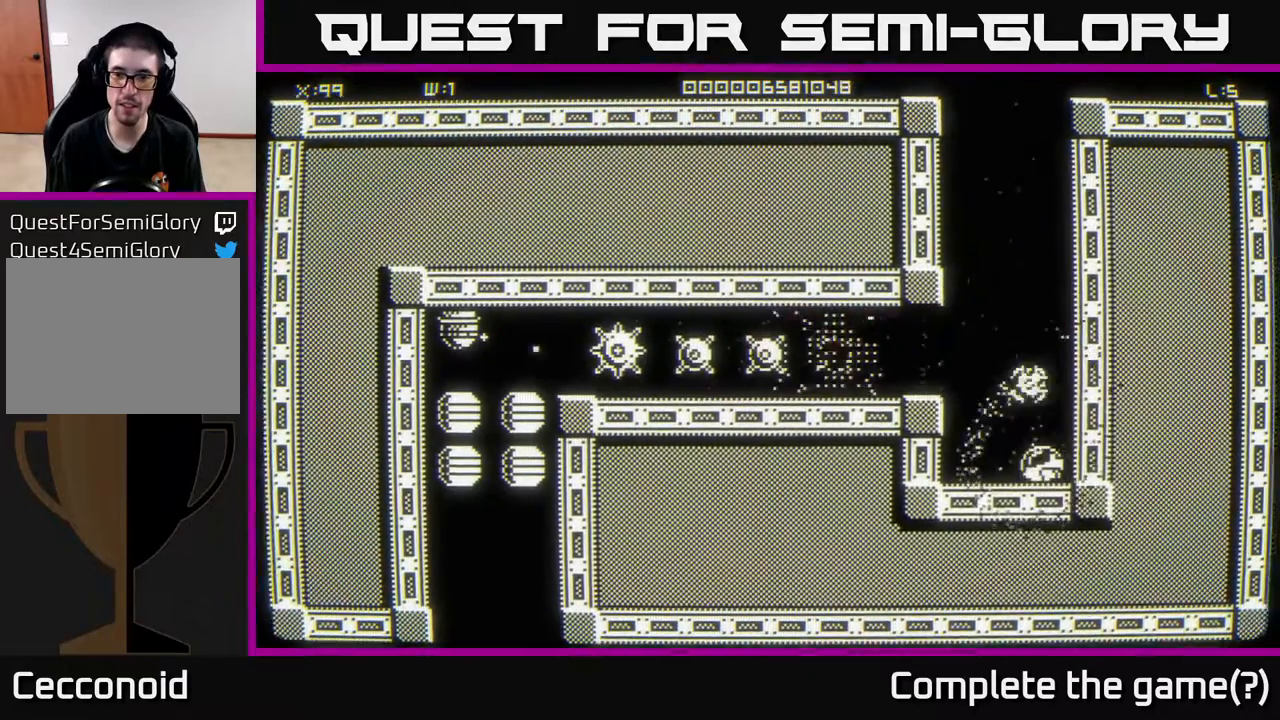
{"buttons": [], "left_stick": "center", "right_stick": "center", "events": [[83, "left_stick", "center"]]}
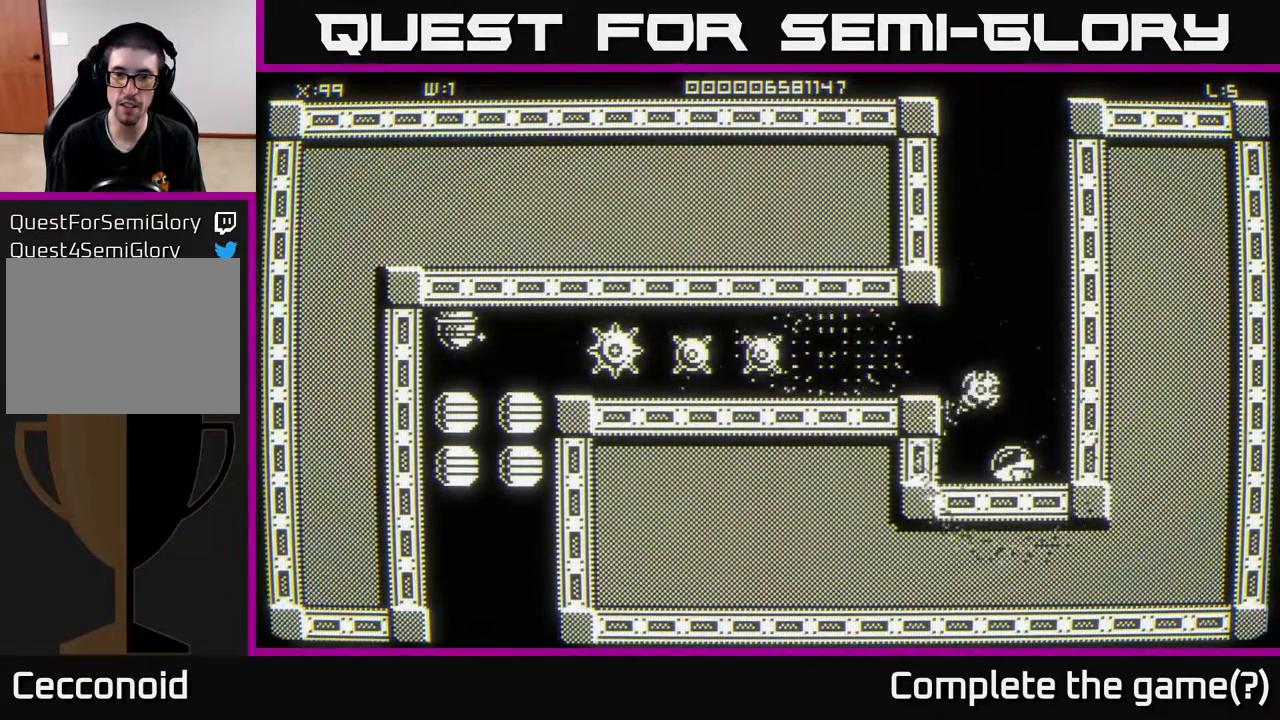
{"buttons": [], "left_stick": "center", "right_stick": "left", "events": [[17, "left_stick", "up"], [417, "left_stick", "center"], [467, "right_stick", "left"]]}
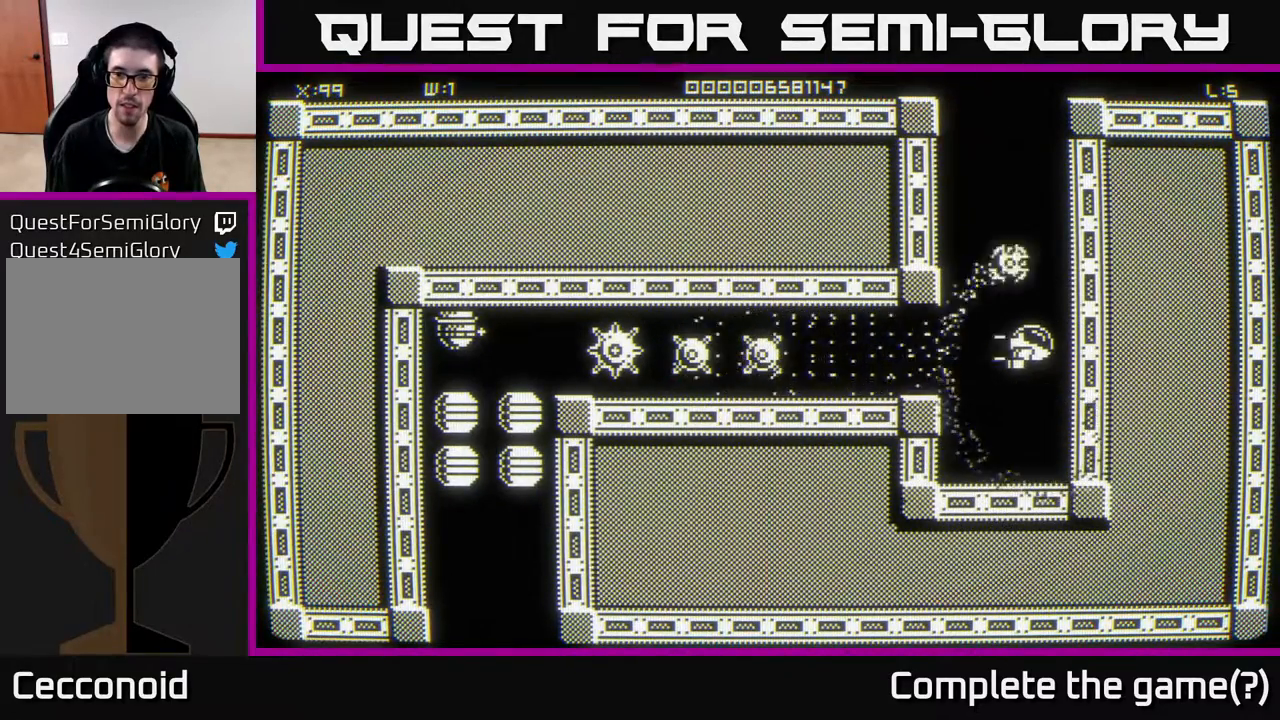
{"buttons": [], "left_stick": "center", "right_stick": "left", "events": []}
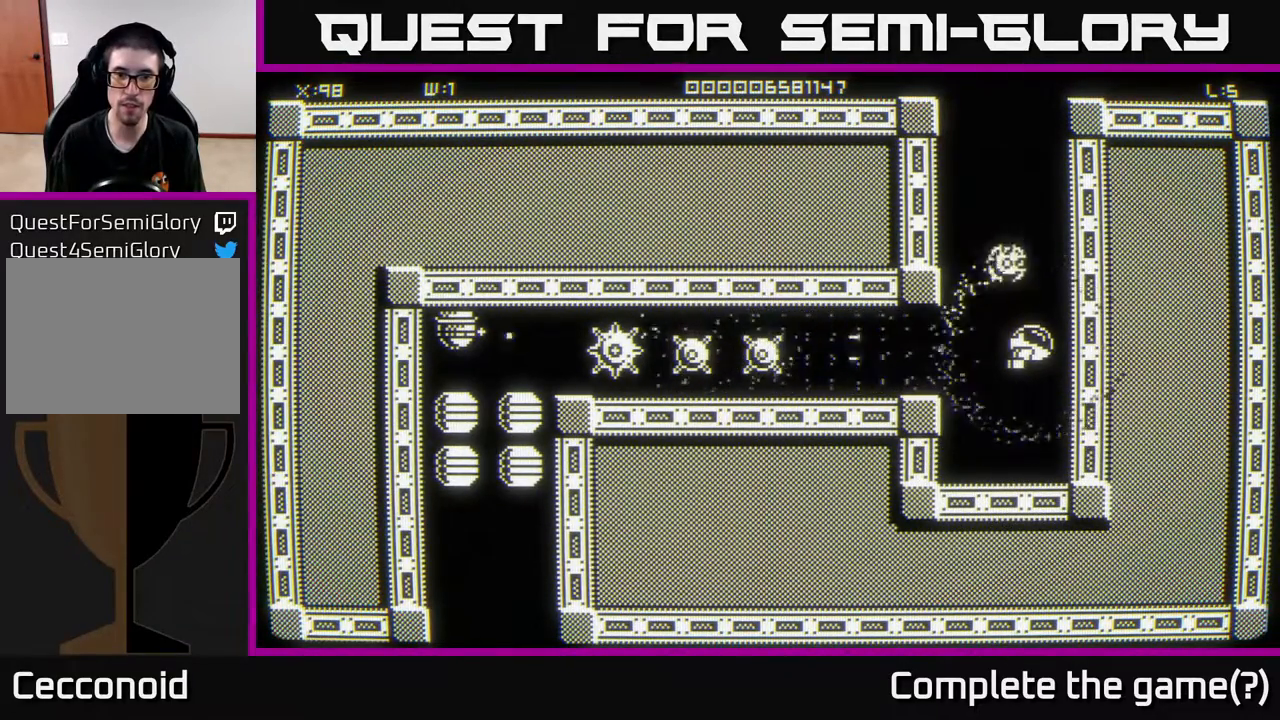
{"buttons": [], "left_stick": "center", "right_stick": "left", "events": []}
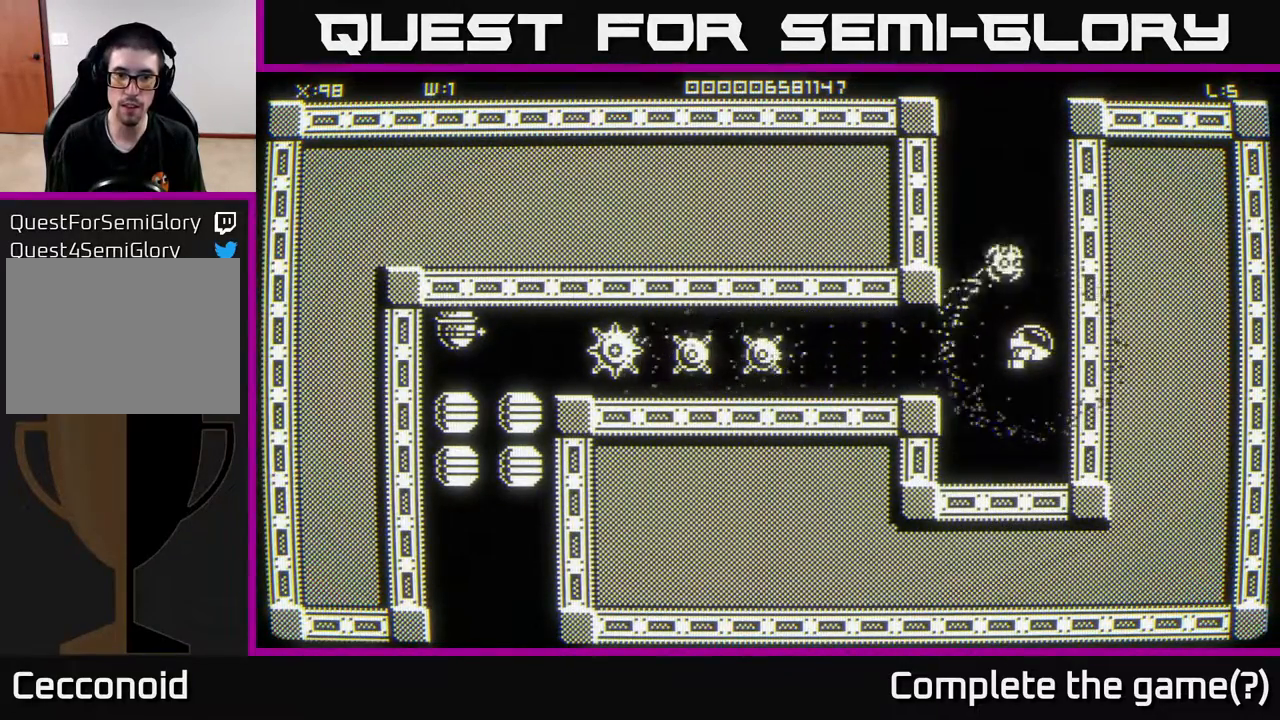
{"buttons": [], "left_stick": "center", "right_stick": "left", "events": []}